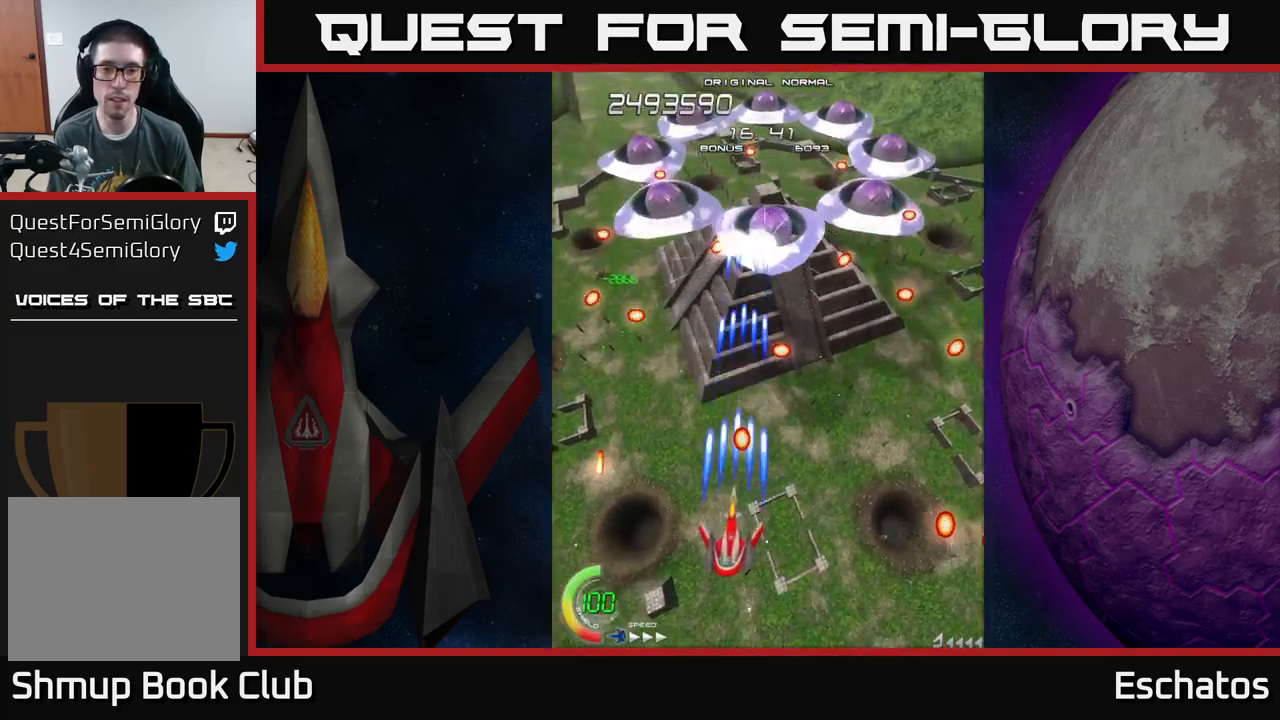
Gameplay with a controller (Xbox layout); each line is a JSON object with the inputs held at the frame after it. "events" lists button and stick changes between this image and that frame as [ms after this image, input, new state], when the widget could be followed in between.
{"buttons": ["X"], "left_stick": "center", "right_stick": "center", "events": [[67, "DPAD_RIGHT", "down"], [167, "DPAD_DOWN", "up"], [250, "DPAD_RIGHT", "up"], [400, "DPAD_RIGHT", "down"], [483, "DPAD_RIGHT", "up"]]}
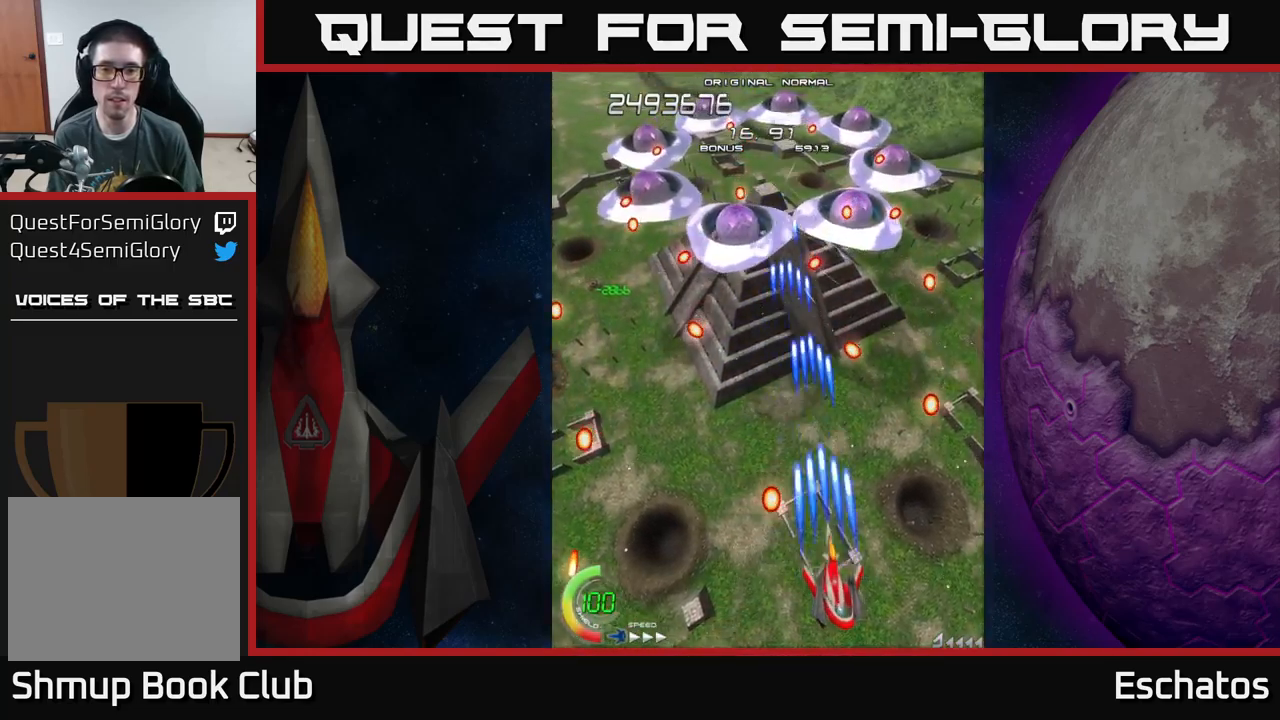
{"buttons": ["X", "DPAD_UP", "DPAD_LEFT"], "left_stick": "center", "right_stick": "center", "events": [[383, "DPAD_LEFT", "down"], [450, "DPAD_UP", "down"]]}
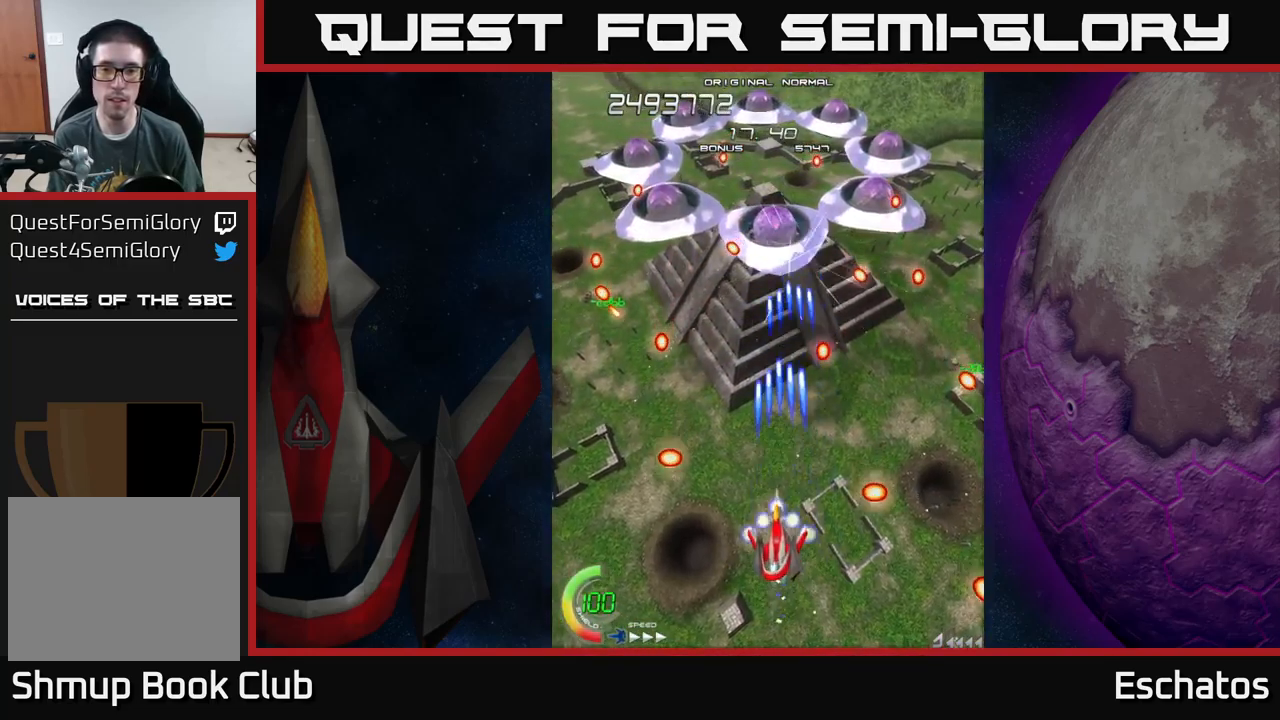
{"buttons": ["X"], "left_stick": "center", "right_stick": "center", "events": [[17, "DPAD_LEFT", "up"], [83, "DPAD_UP", "up"]]}
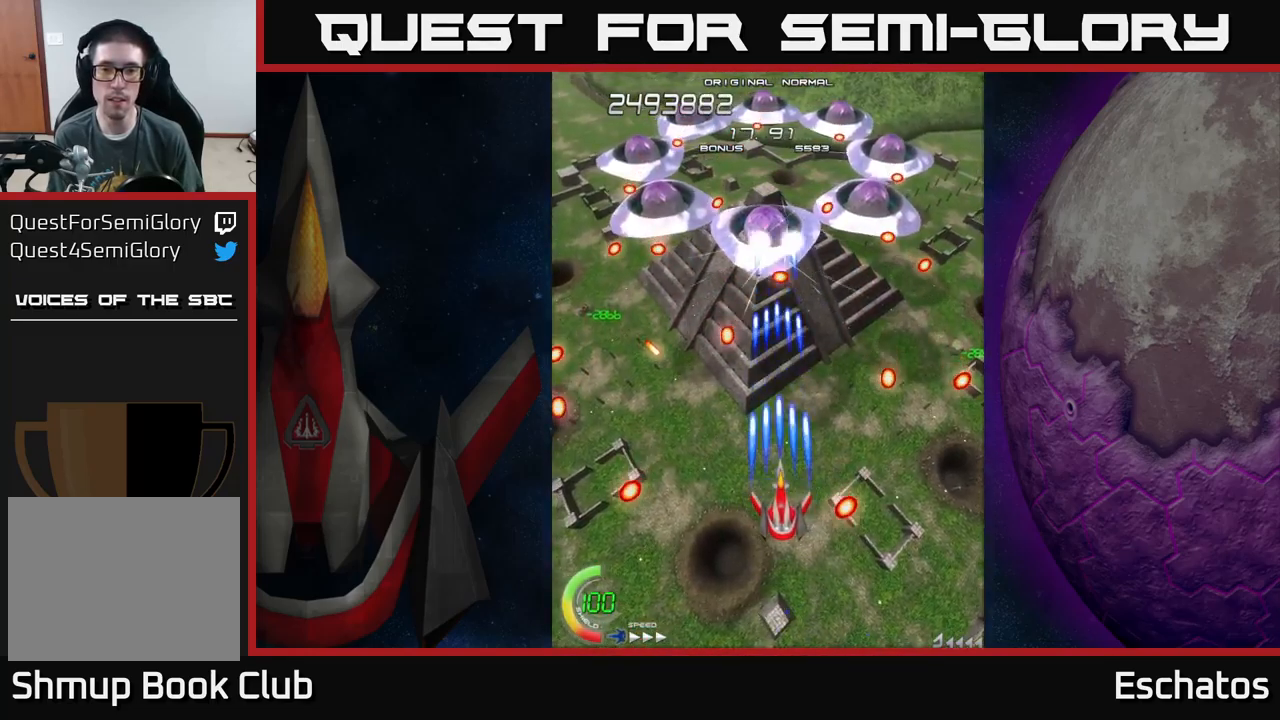
{"buttons": ["X", "DPAD_UP", "DPAD_RIGHT"], "left_stick": "center", "right_stick": "center", "events": [[400, "DPAD_RIGHT", "down"], [500, "DPAD_UP", "down"]]}
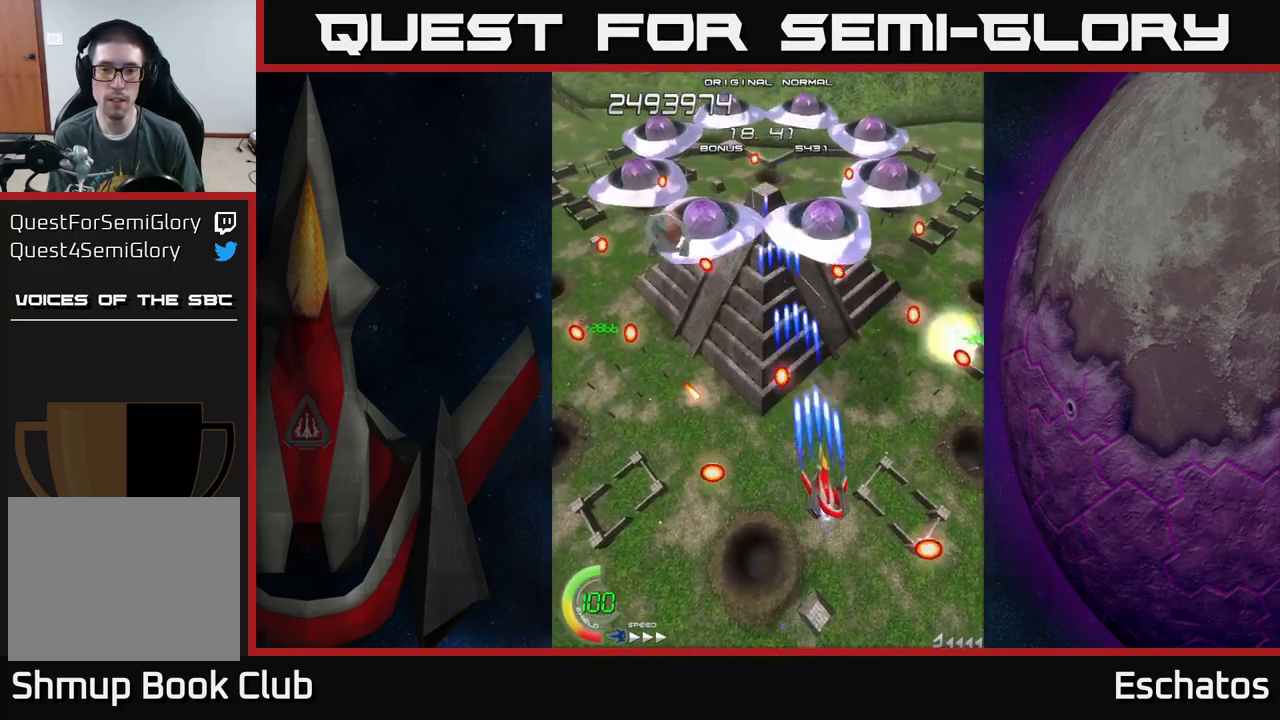
{"buttons": ["X"], "left_stick": "center", "right_stick": "center", "events": [[17, "DPAD_RIGHT", "up"], [250, "DPAD_UP", "up"]]}
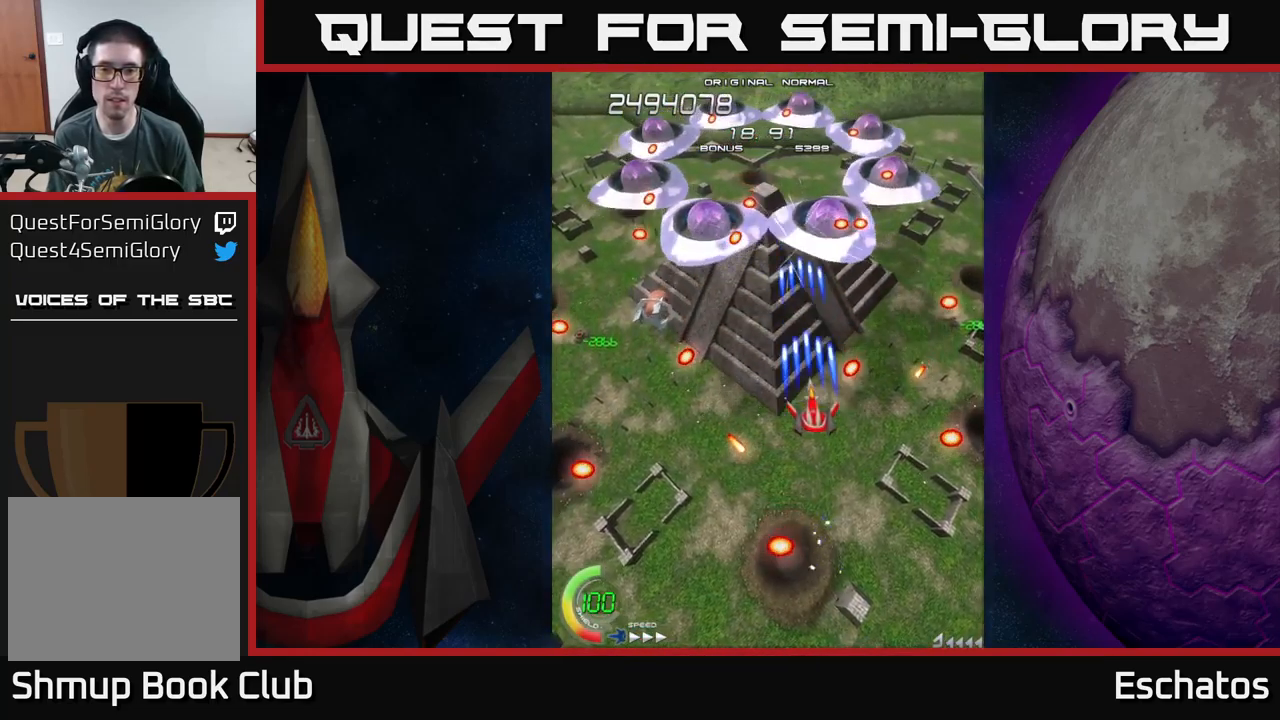
{"buttons": ["A"], "left_stick": "center", "right_stick": "center", "events": [[67, "DPAD_LEFT", "down"], [150, "DPAD_UP", "down"], [167, "A", "down"], [200, "X", "up"], [333, "DPAD_UP", "up"], [399, "DPAD_LEFT", "up"]]}
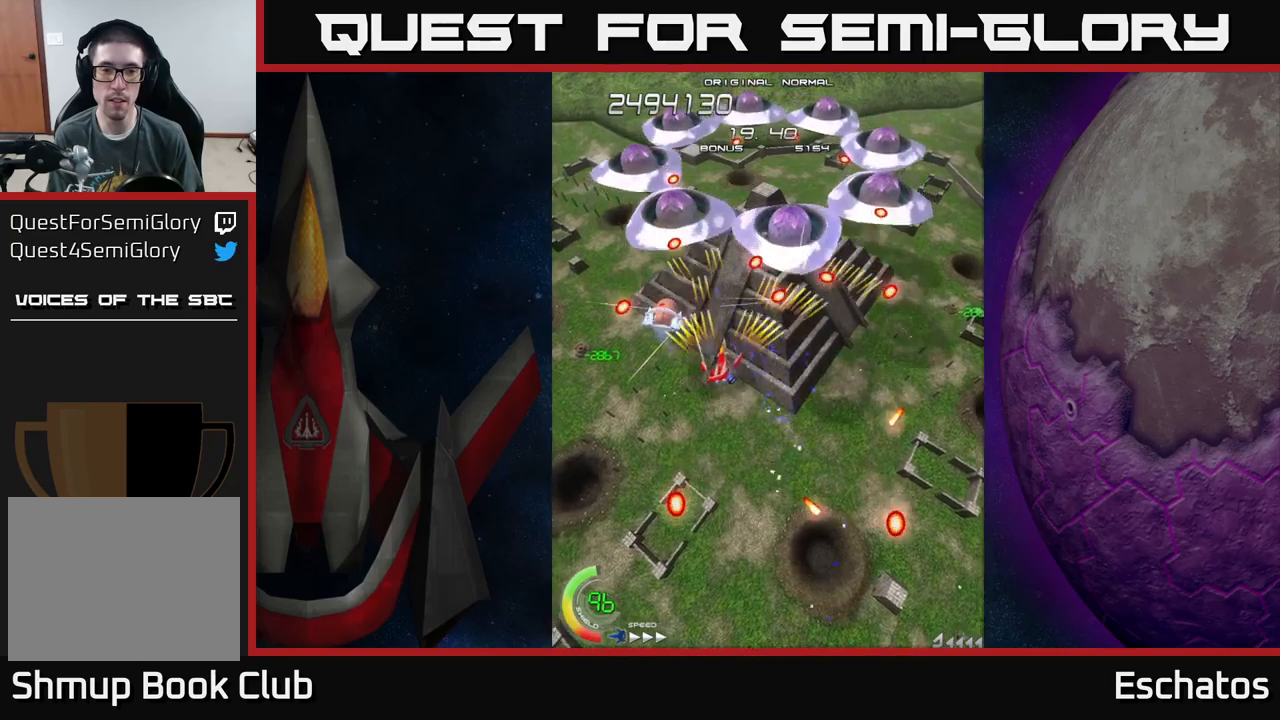
{"buttons": ["X", "DPAD_UP"], "left_stick": "center", "right_stick": "center", "events": [[184, "DPAD_LEFT", "down"], [184, "X", "down"], [217, "A", "up"], [317, "DPAD_UP", "down"], [400, "DPAD_LEFT", "up"]]}
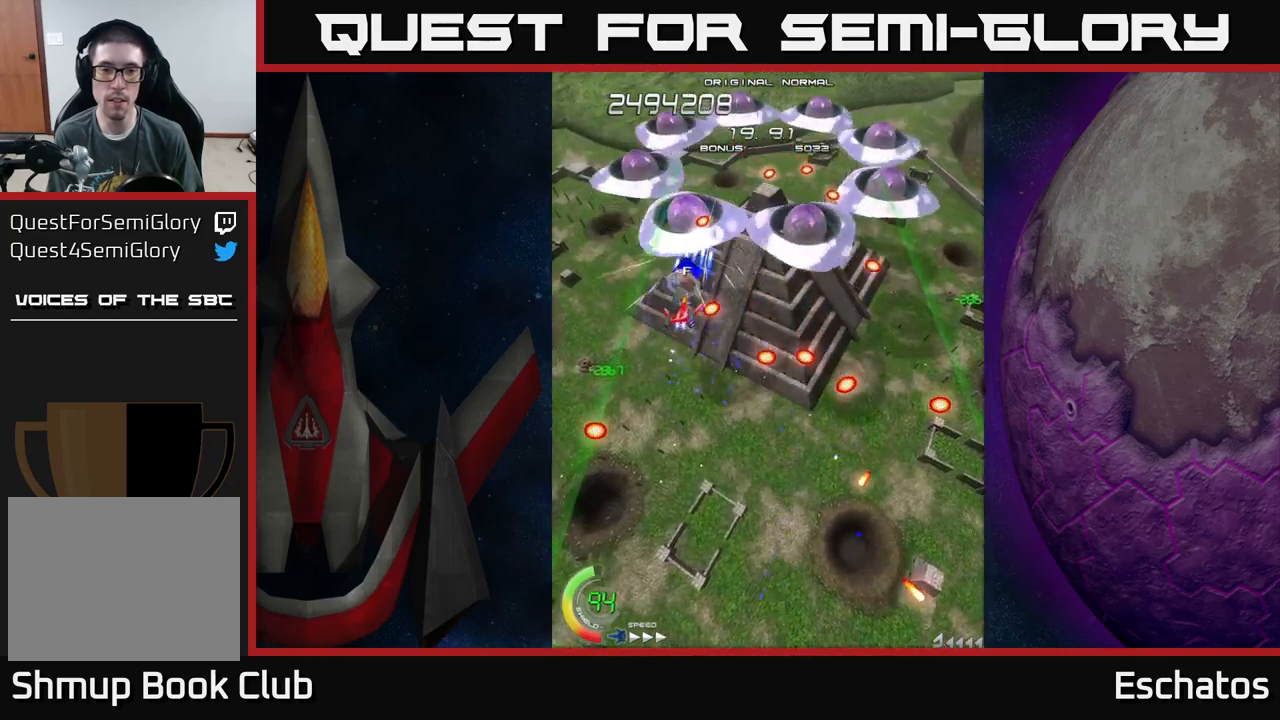
{"buttons": ["X", "DPAD_DOWN", "DPAD_RIGHT"], "left_stick": "center", "right_stick": "center", "events": [[184, "DPAD_RIGHT", "down"], [250, "DPAD_UP", "up"], [267, "DPAD_DOWN", "down"], [267, "DPAD_RIGHT", "up"], [317, "DPAD_LEFT", "down"], [384, "DPAD_LEFT", "up"], [434, "DPAD_RIGHT", "down"]]}
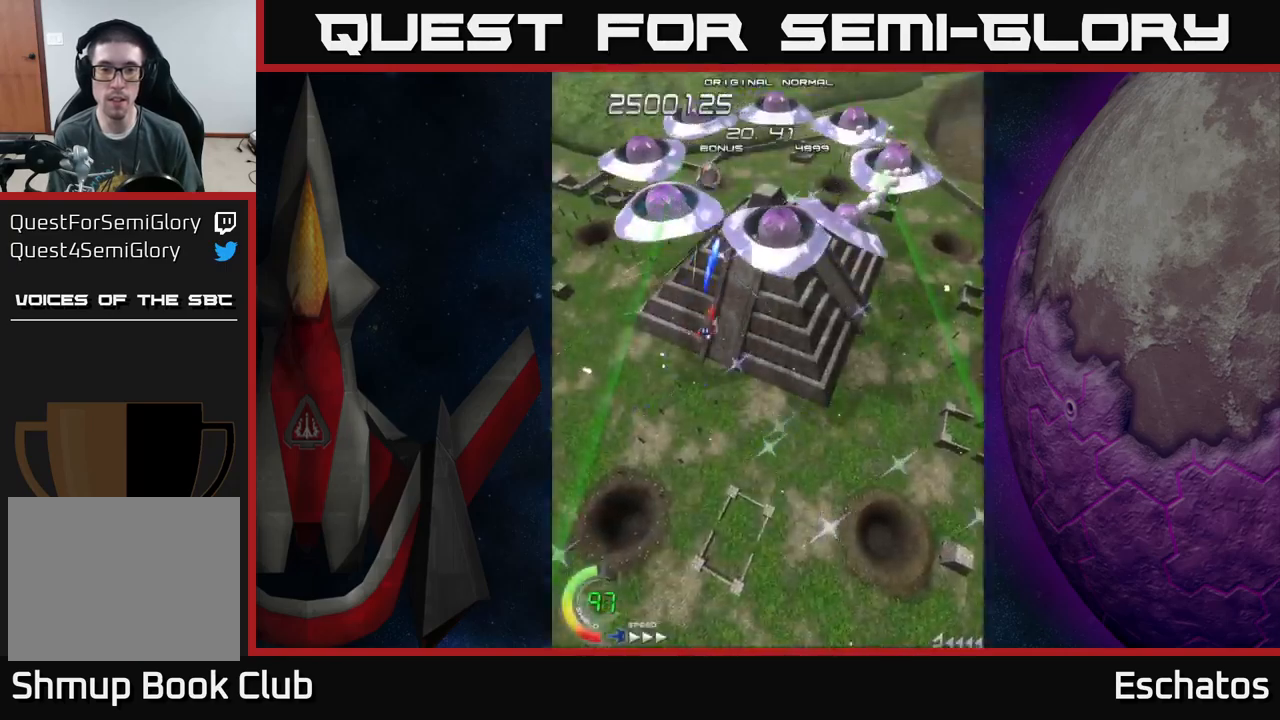
{"buttons": ["X", "DPAD_DOWN", "DPAD_RIGHT"], "left_stick": "center", "right_stick": "center", "events": [[367, "DPAD_RIGHT", "up"], [484, "DPAD_RIGHT", "down"]]}
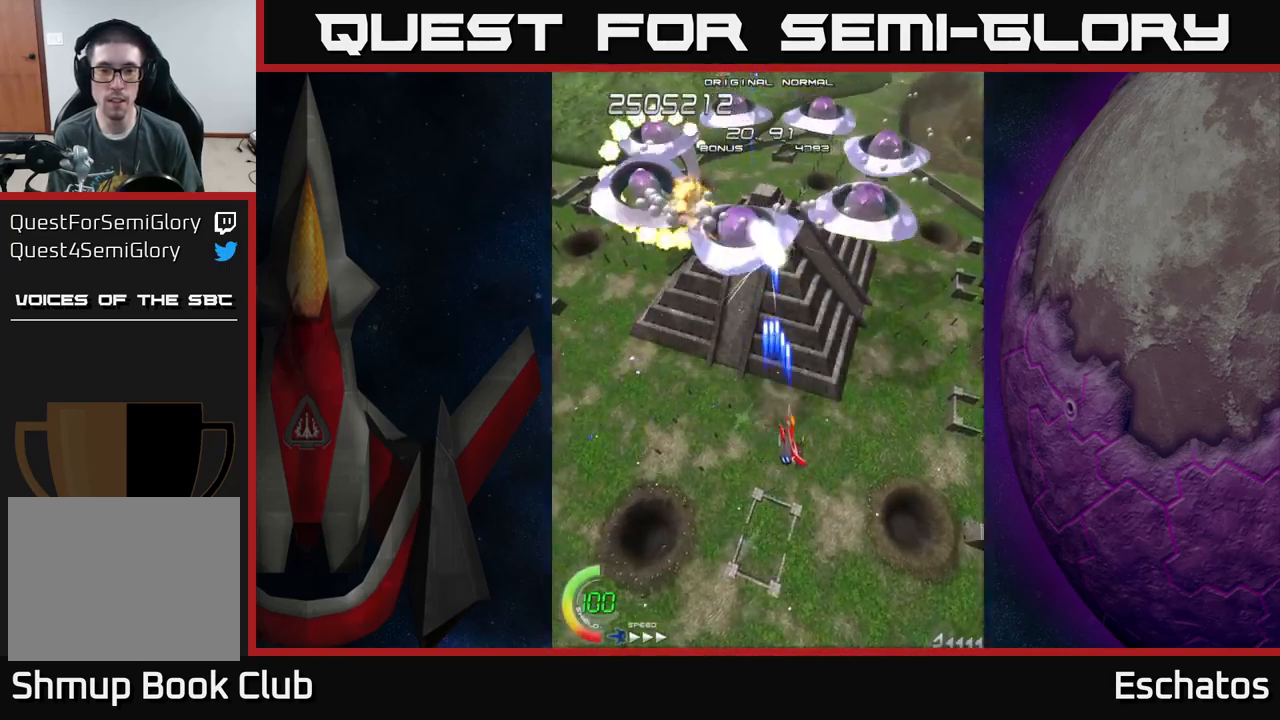
{"buttons": ["X"], "left_stick": "center", "right_stick": "center", "events": [[17, "DPAD_DOWN", "up"], [100, "DPAD_RIGHT", "up"], [117, "DPAD_UP", "down"], [167, "DPAD_LEFT", "down"], [234, "DPAD_LEFT", "up"], [300, "DPAD_UP", "up"]]}
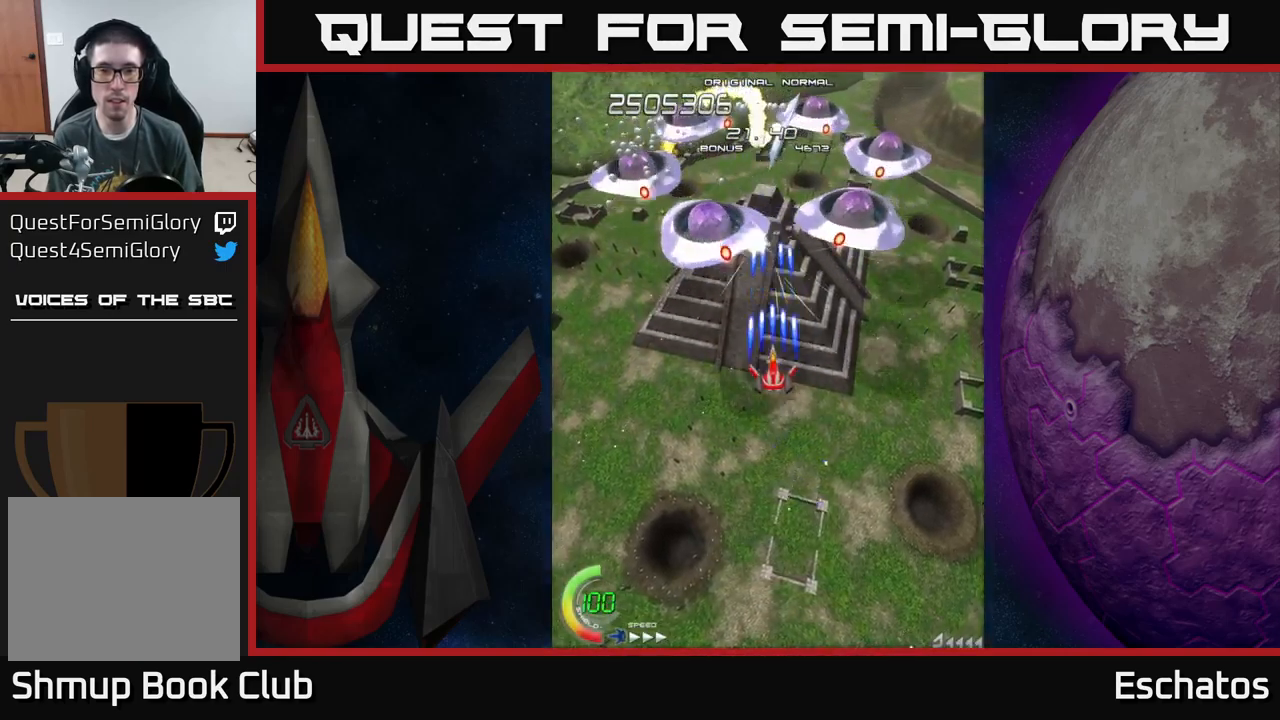
{"buttons": ["X", "DPAD_DOWN"], "left_stick": "center", "right_stick": "center", "events": [[467, "DPAD_DOWN", "down"]]}
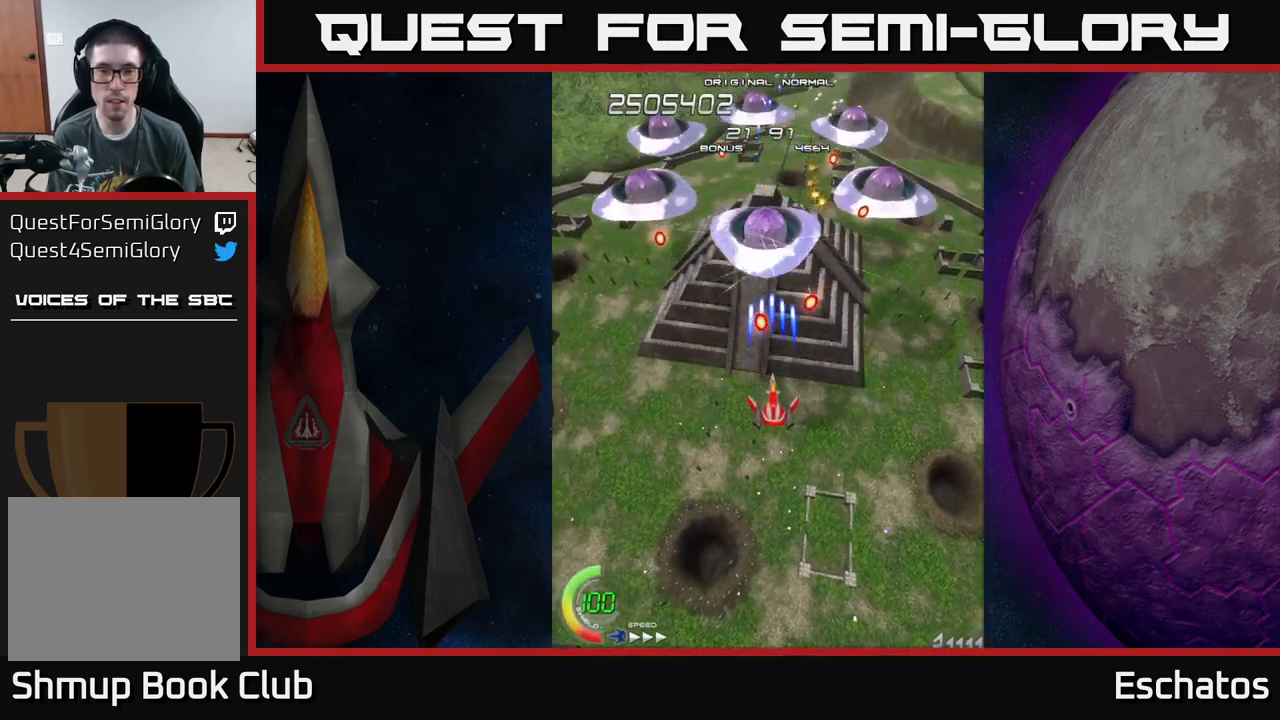
{"buttons": ["X", "DPAD_DOWN"], "left_stick": "center", "right_stick": "center", "events": [[67, "DPAD_DOWN", "up"], [217, "DPAD_DOWN", "down"], [367, "DPAD_DOWN", "up"], [467, "DPAD_DOWN", "down"]]}
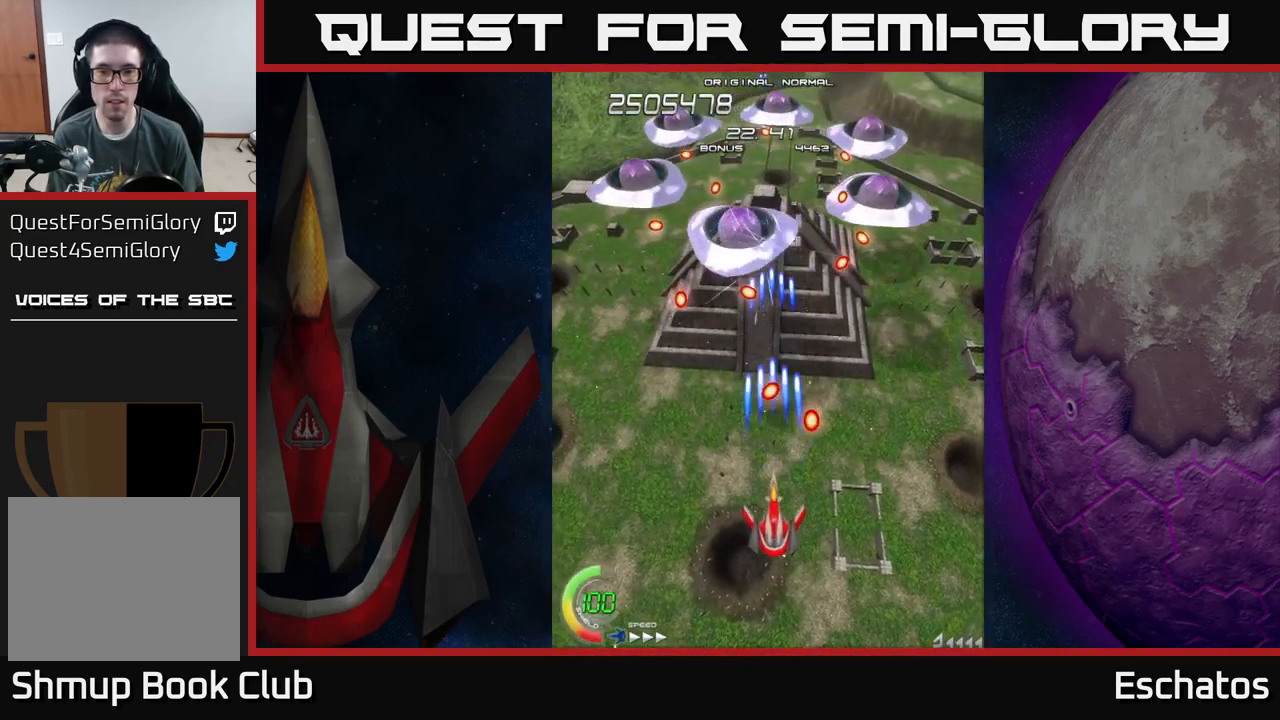
{"buttons": ["X", "DPAD_UP"], "left_stick": "center", "right_stick": "center", "events": [[100, "DPAD_DOWN", "up"], [117, "DPAD_LEFT", "down"], [417, "DPAD_UP", "down"], [484, "DPAD_LEFT", "up"]]}
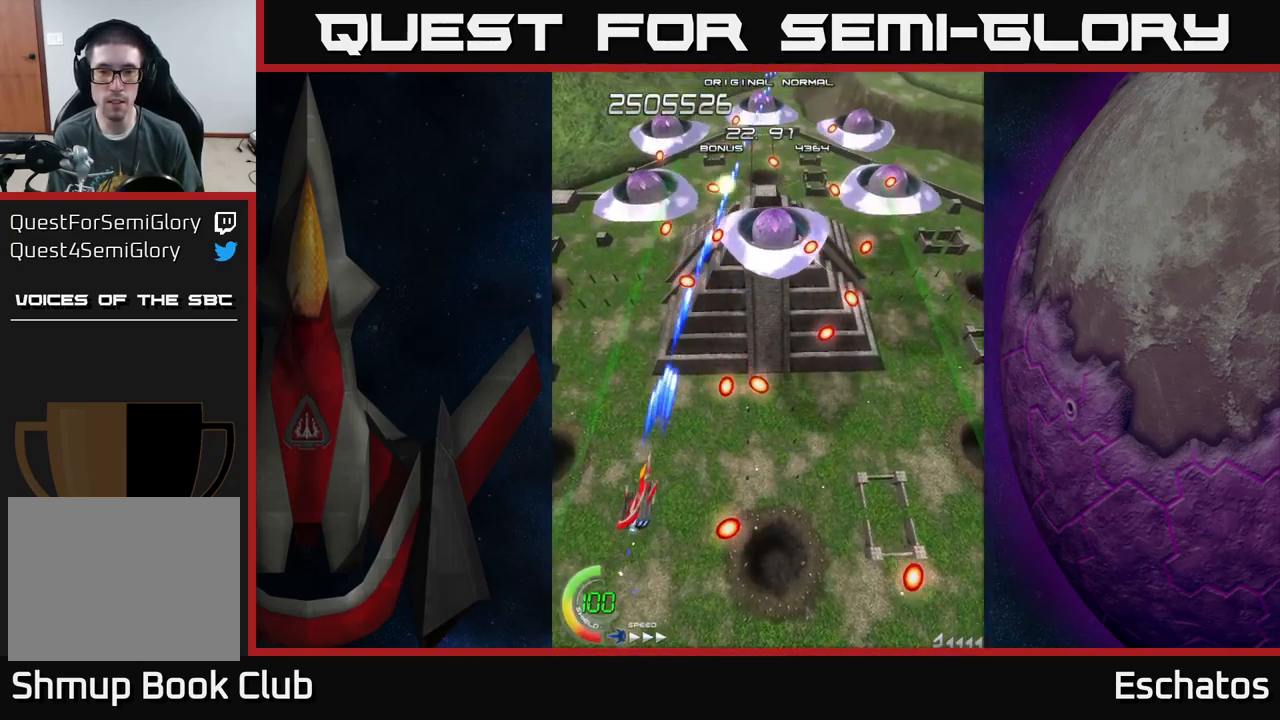
{"buttons": ["X"], "left_stick": "center", "right_stick": "center", "events": [[117, "DPAD_UP", "up"]]}
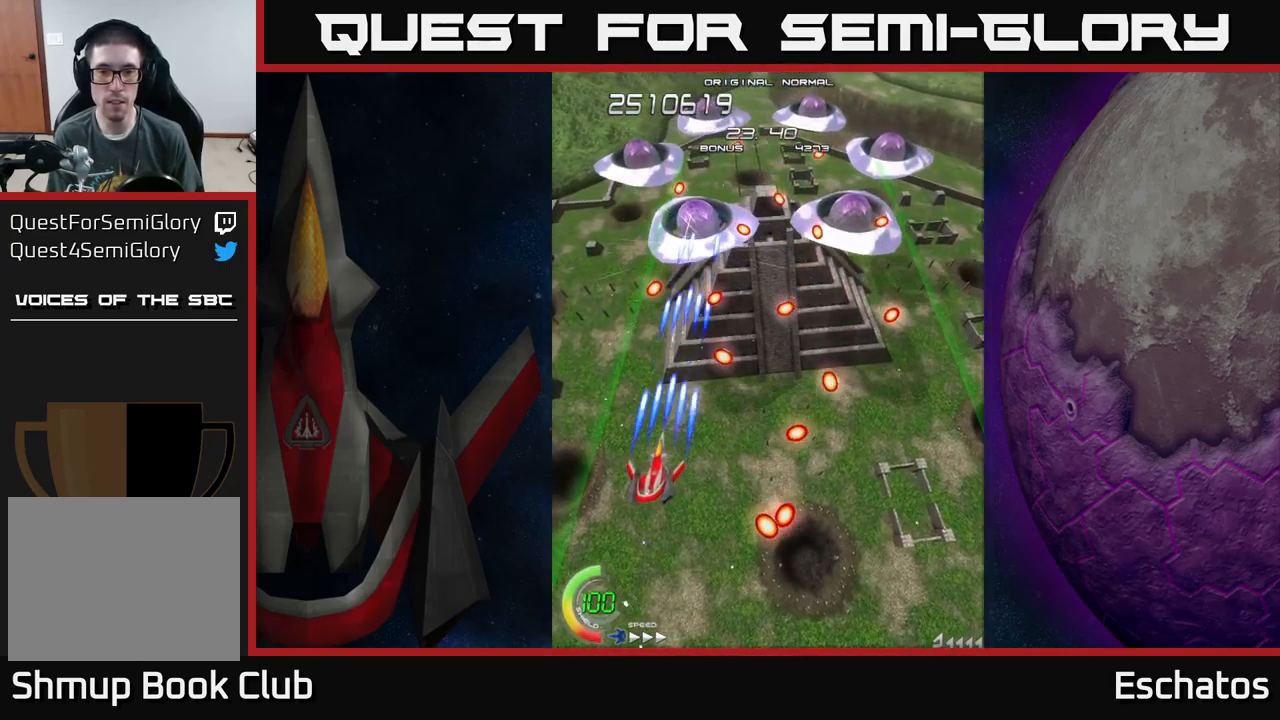
{"buttons": ["X", "DPAD_RIGHT"], "left_stick": "center", "right_stick": "center", "events": [[100, "DPAD_LEFT", "down"], [250, "DPAD_LEFT", "up"], [400, "DPAD_RIGHT", "down"]]}
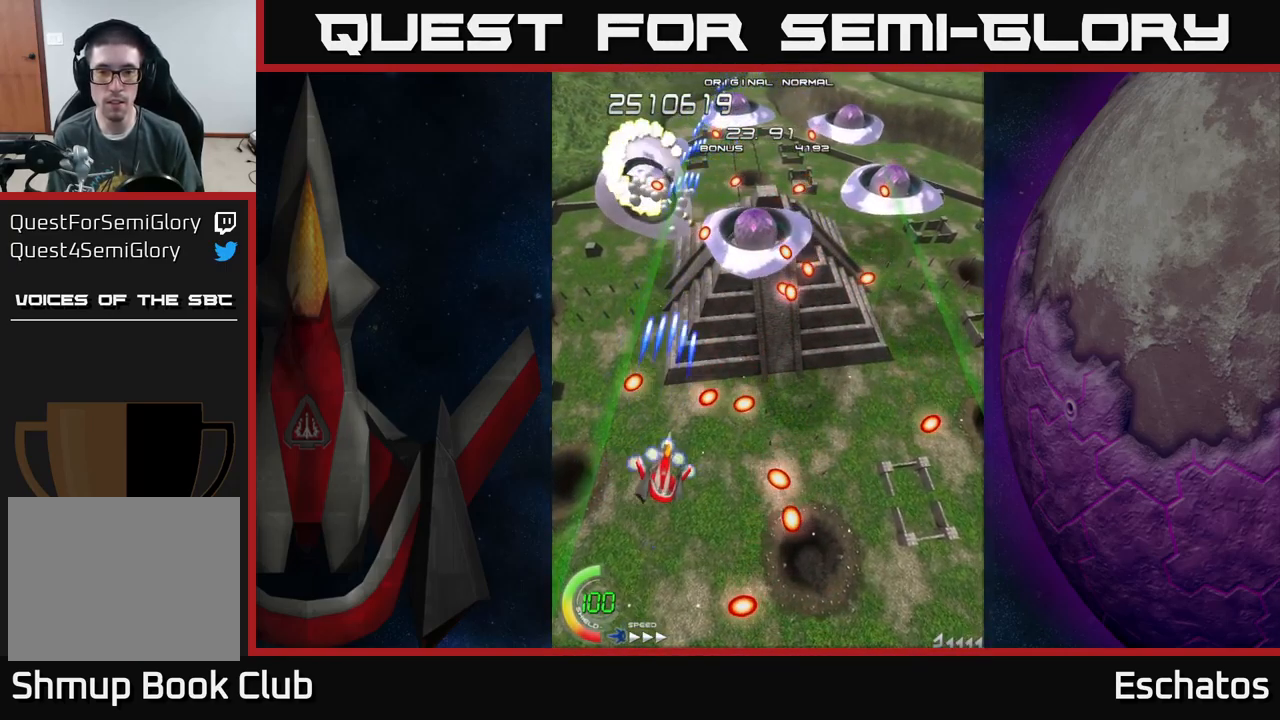
{"buttons": ["X"], "left_stick": "center", "right_stick": "center", "events": [[50, "DPAD_RIGHT", "up"], [134, "DPAD_LEFT", "down"], [134, "DPAD_UP", "down"], [267, "DPAD_LEFT", "up"], [451, "DPAD_UP", "up"]]}
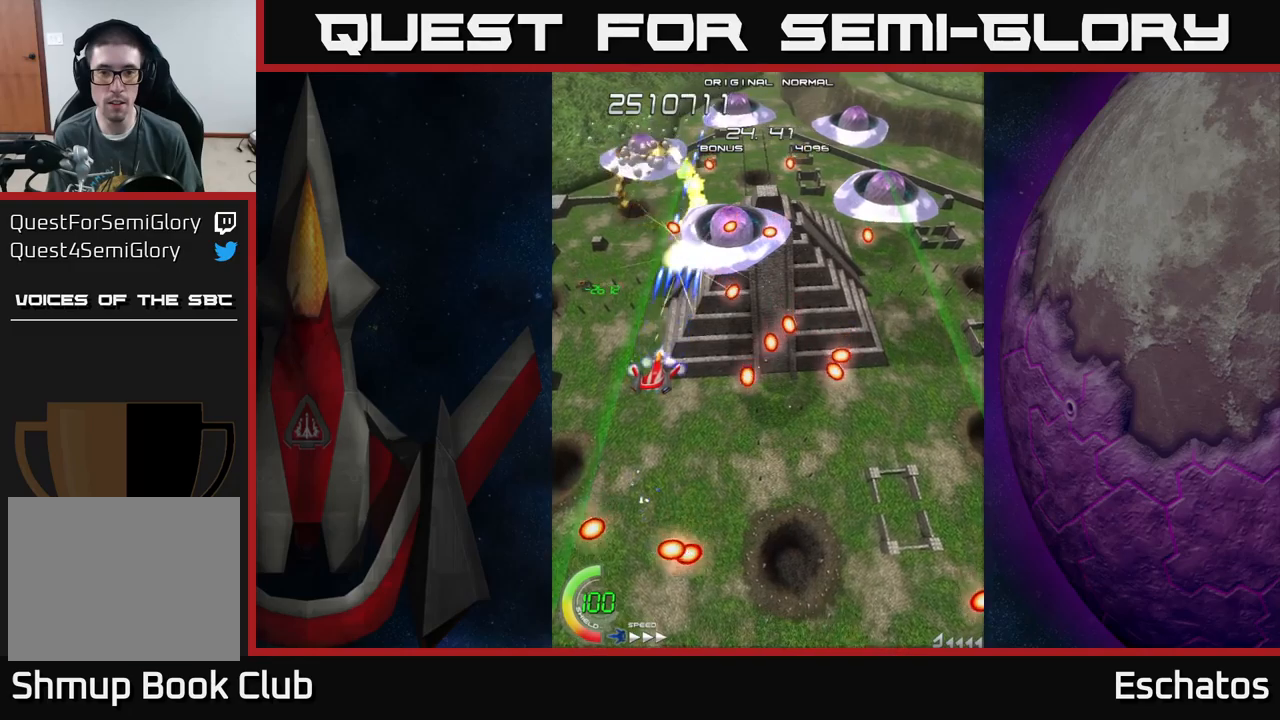
{"buttons": ["X"], "left_stick": "center", "right_stick": "center", "events": []}
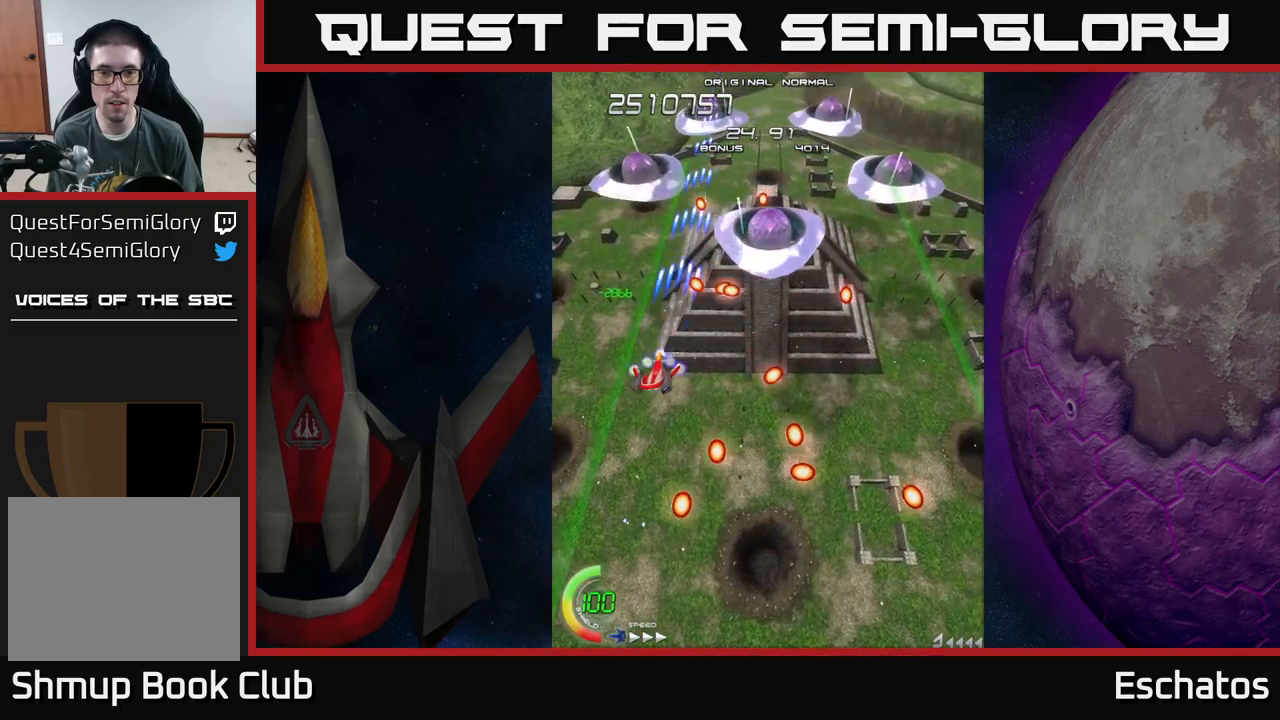
{"buttons": ["X", "DPAD_DOWN"], "left_stick": "center", "right_stick": "center", "events": [[66, "DPAD_RIGHT", "down"], [400, "DPAD_DOWN", "down"], [450, "DPAD_RIGHT", "up"]]}
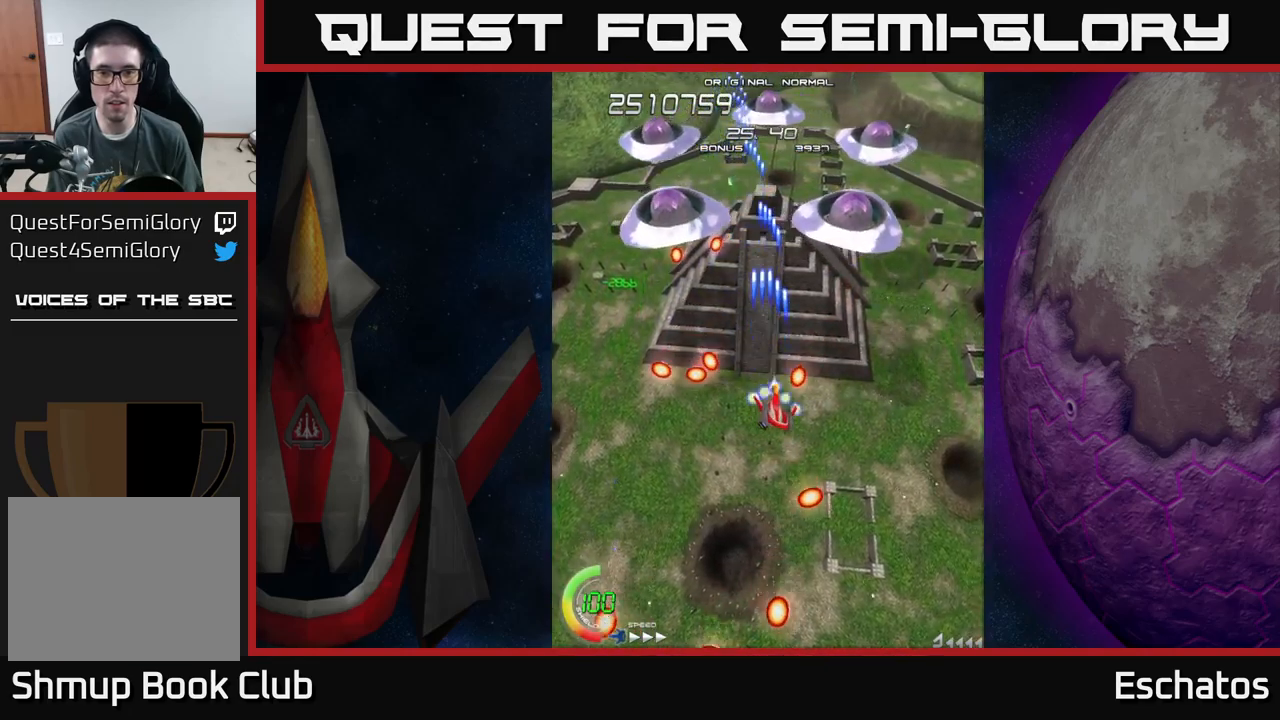
{"buttons": ["X", "DPAD_RIGHT"], "left_stick": "center", "right_stick": "center"}
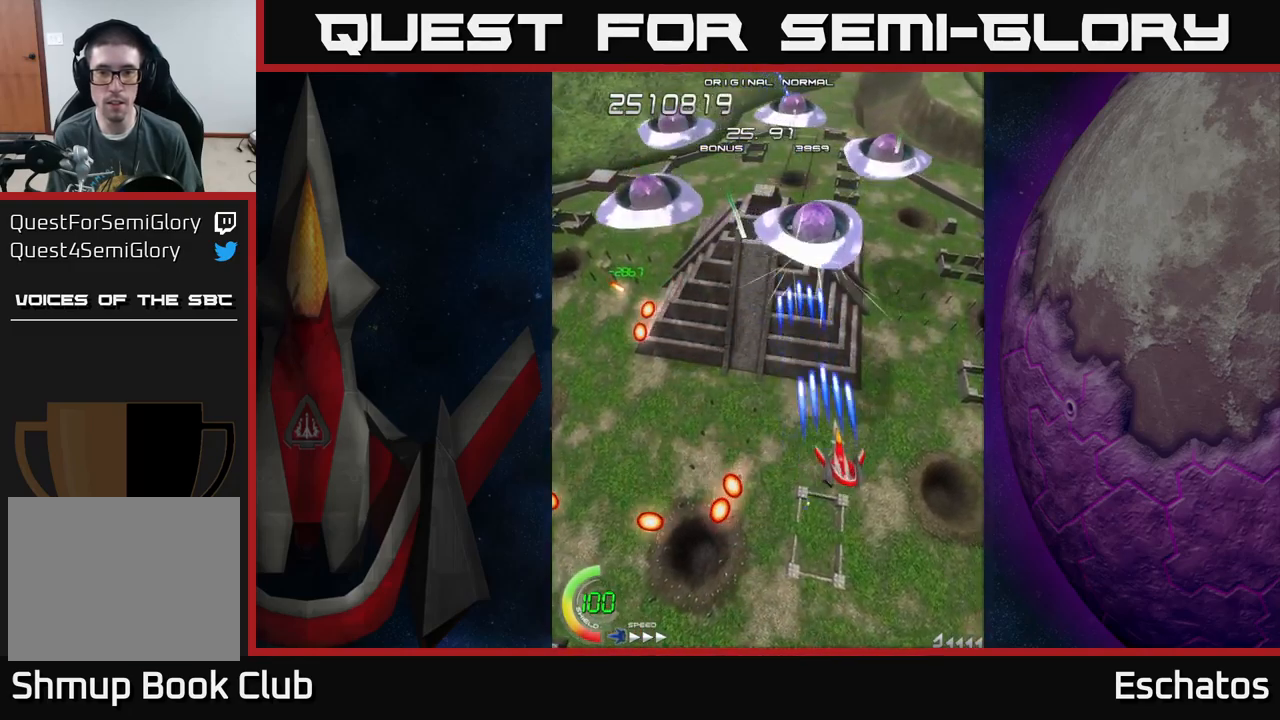
{"buttons": ["X", "DPAD_LEFT"], "left_stick": "center", "right_stick": "center", "events": [[166, "DPAD_DOWN", "down"], [283, "DPAD_RIGHT", "up"], [366, "DPAD_LEFT", "down"], [433, "DPAD_DOWN", "up"]]}
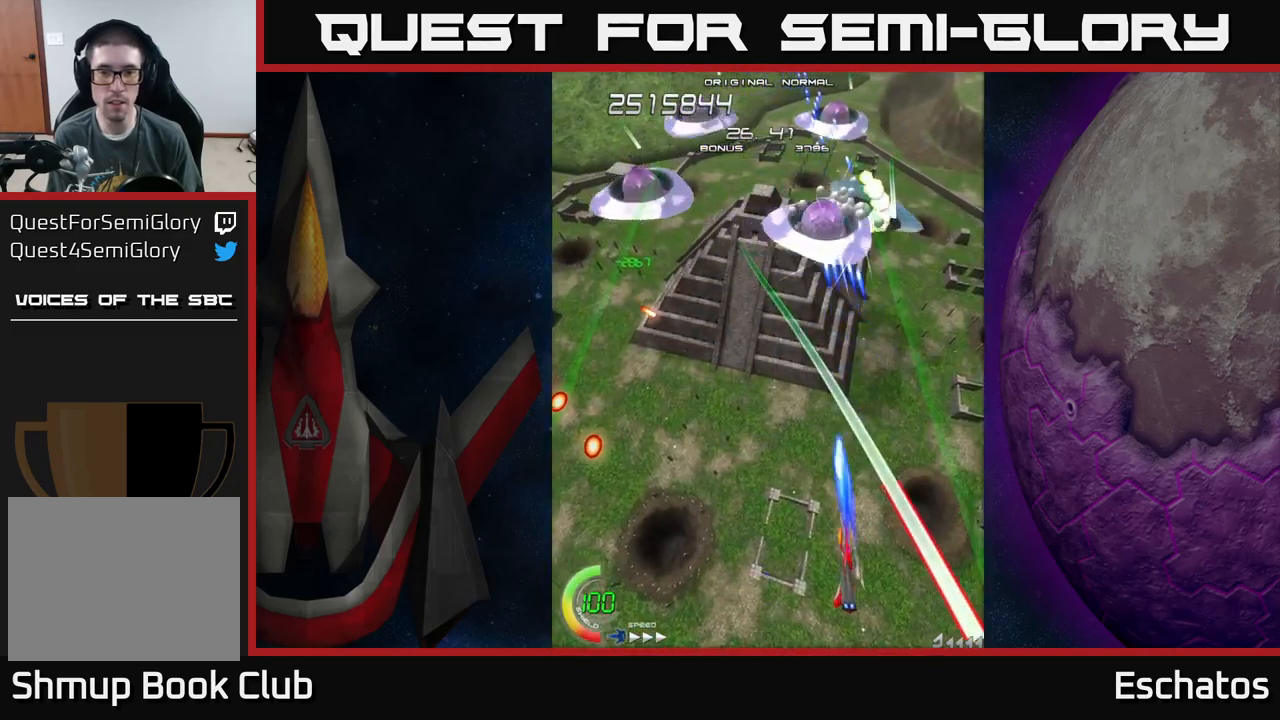
{"buttons": ["X", "DPAD_UP", "DPAD_LEFT"], "left_stick": "center", "right_stick": "center", "events": [[66, "DPAD_UP", "down"]]}
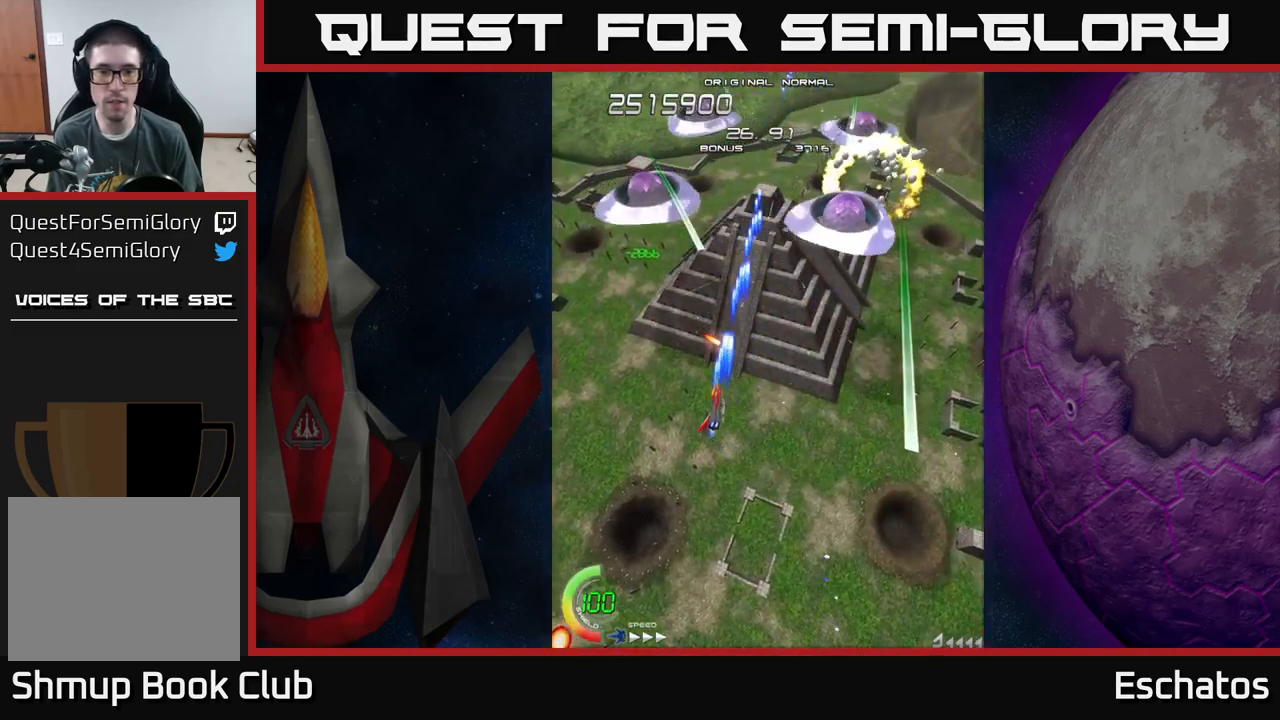
{"buttons": ["A", "DPAD_UP"], "left_stick": "center", "right_stick": "center", "events": [[100, "DPAD_UP", "up"], [266, "A", "down"], [350, "X", "up"], [466, "DPAD_LEFT", "up"], [500, "DPAD_UP", "down"]]}
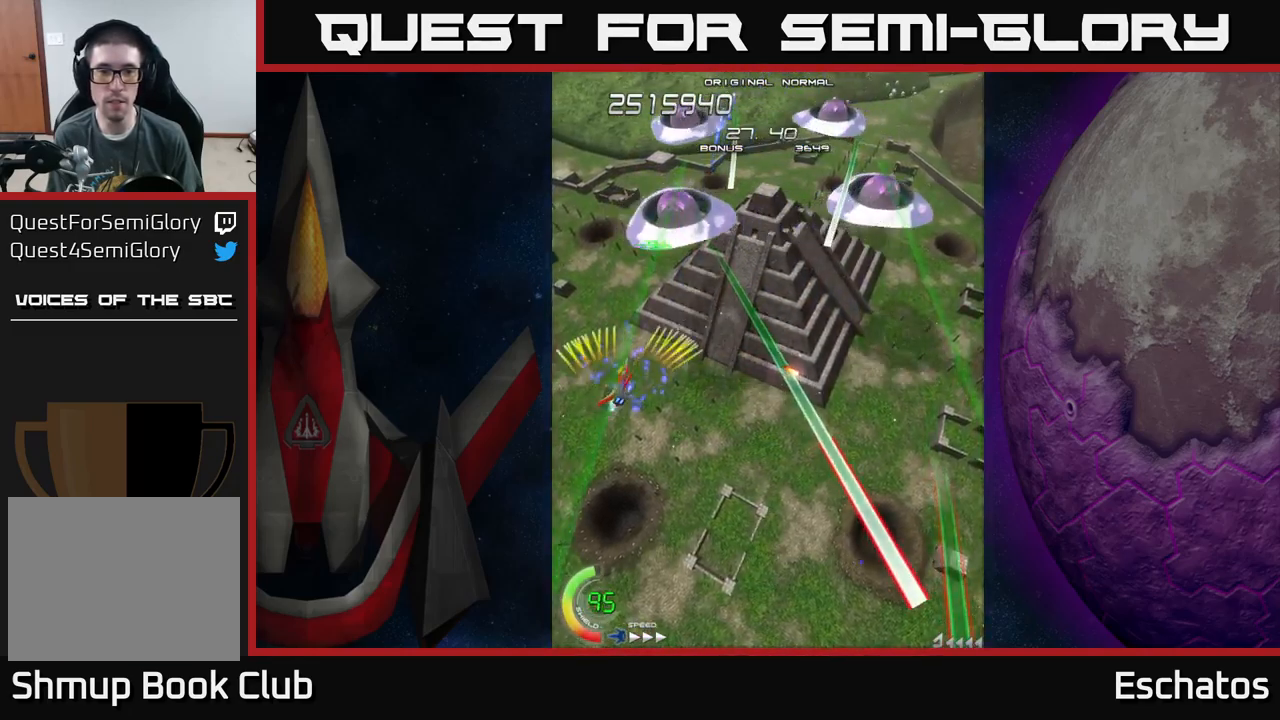
{"buttons": ["A", "X", "DPAD_DOWN"], "left_stick": "center", "right_stick": "center", "events": [[116, "DPAD_UP", "up"], [150, "DPAD_DOWN", "down"], [300, "DPAD_DOWN", "up"], [366, "DPAD_DOWN", "down"], [500, "X", "down"]]}
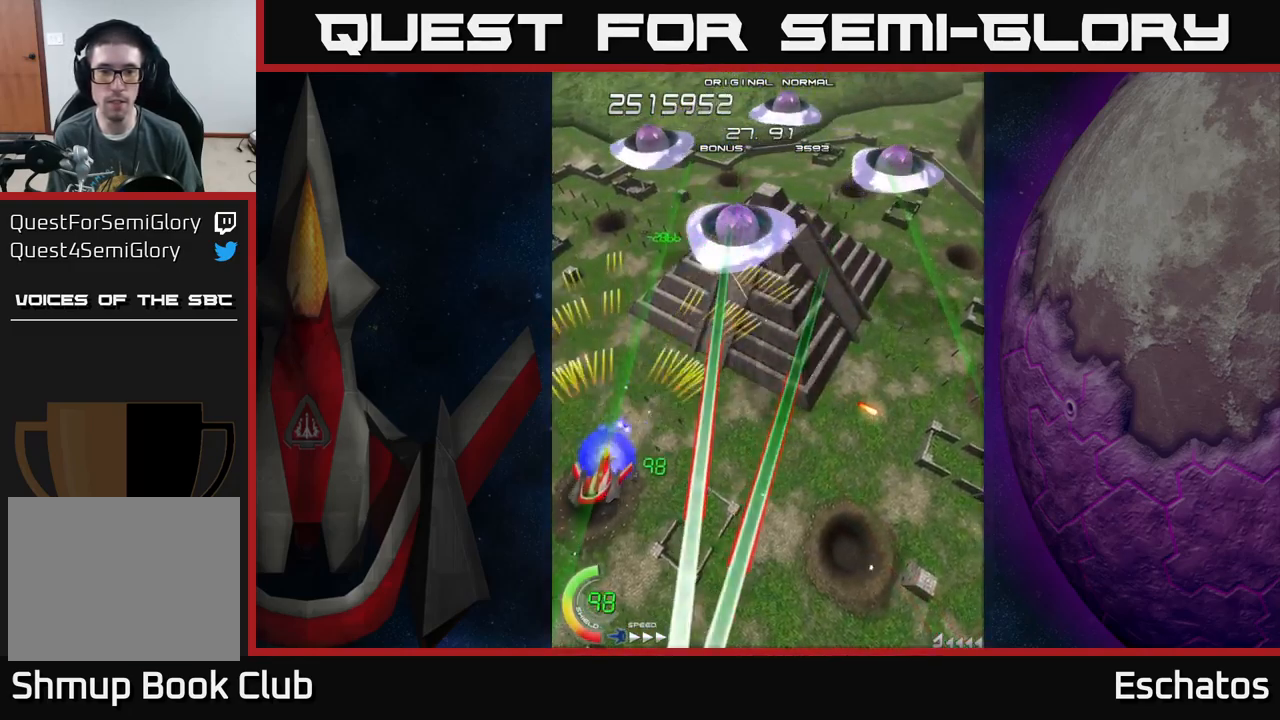
{"buttons": ["X", "DPAD_DOWN"], "left_stick": "center", "right_stick": "center", "events": [[66, "A", "up"], [66, "DPAD_DOWN", "up"], [100, "DPAD_LEFT", "down"], [166, "DPAD_UP", "down"], [316, "DPAD_UP", "up"], [383, "DPAD_DOWN", "down"], [400, "DPAD_LEFT", "up"]]}
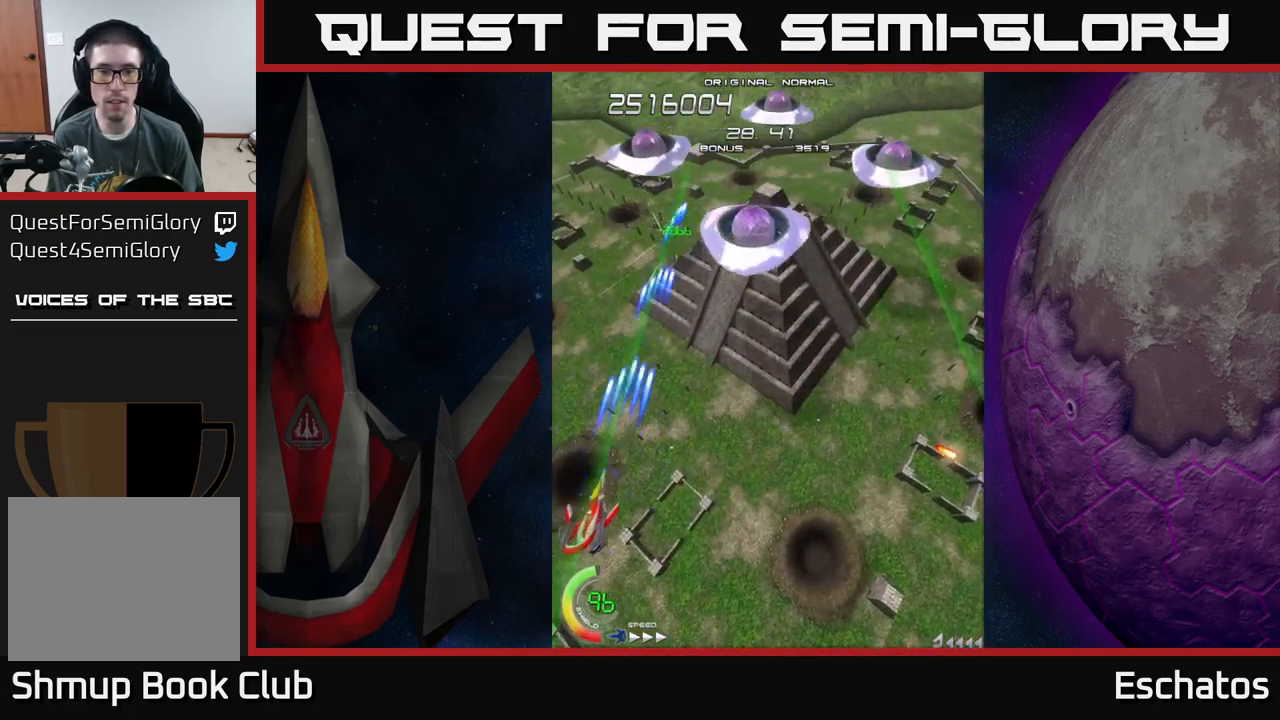
{"buttons": ["X"], "left_stick": "center", "right_stick": "center", "events": [[50, "DPAD_DOWN", "up"], [116, "DPAD_LEFT", "down"], [200, "DPAD_UP", "down"], [300, "DPAD_UP", "up"], [316, "DPAD_LEFT", "up"]]}
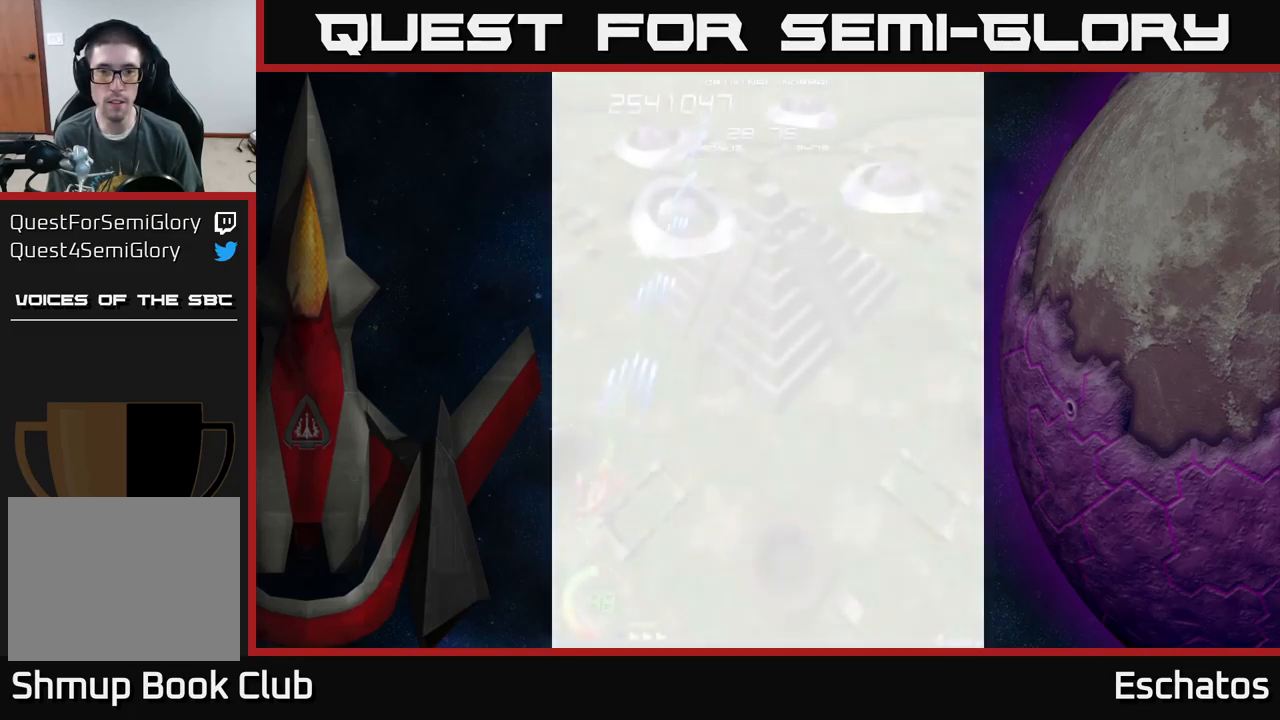
{"buttons": ["X", "DPAD_UP"], "left_stick": "center", "right_stick": "center", "events": [[316, "DPAD_RIGHT", "down"], [500, "DPAD_RIGHT", "up"], [500, "DPAD_UP", "down"]]}
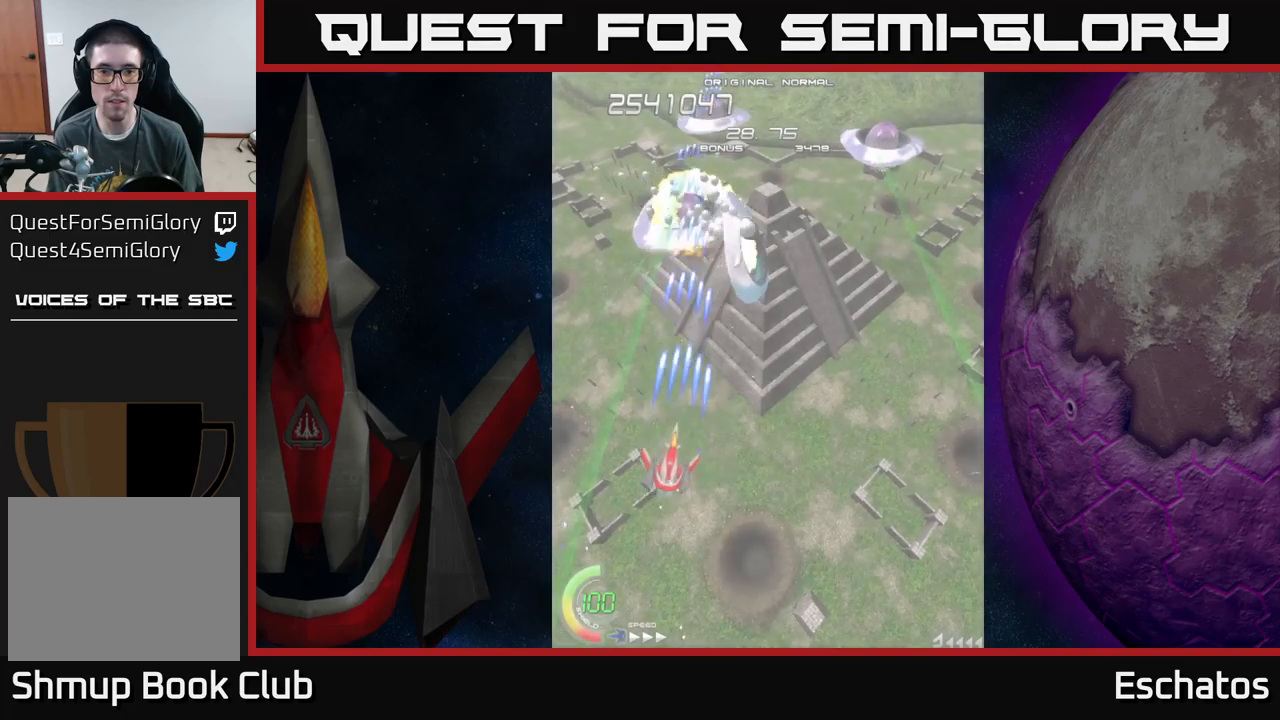
{"buttons": ["A", "DPAD_UP"], "left_stick": "center", "right_stick": "center", "events": [[133, "DPAD_RIGHT", "down"], [183, "A", "down"], [250, "X", "up"], [367, "DPAD_RIGHT", "up"]]}
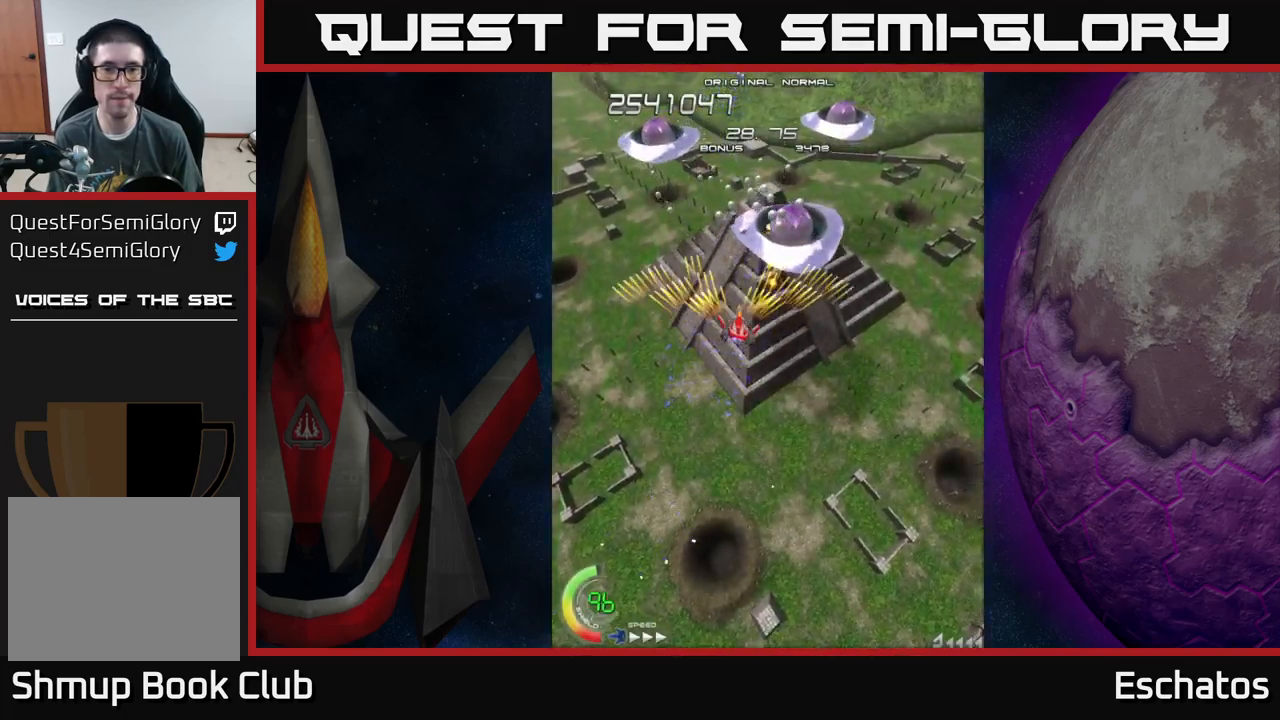
{"buttons": ["X"], "left_stick": "center", "right_stick": "center", "events": [[17, "DPAD_RIGHT", "down"], [17, "DPAD_UP", "up"], [83, "DPAD_DOWN", "down"], [100, "DPAD_RIGHT", "up"], [200, "X", "down"], [267, "A", "up"], [333, "DPAD_RIGHT", "down"], [367, "DPAD_DOWN", "up"], [450, "DPAD_RIGHT", "up"]]}
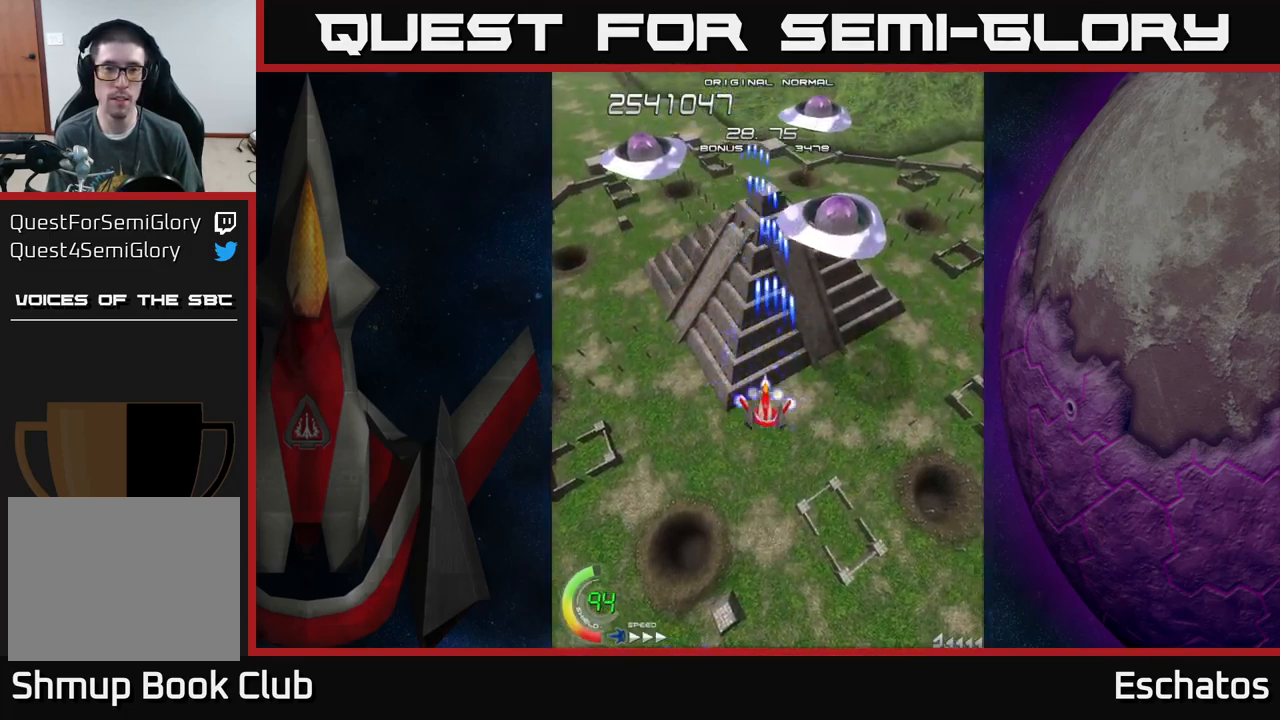
{"buttons": ["X", "DPAD_RIGHT"], "left_stick": "center", "right_stick": "center", "events": [[17, "DPAD_LEFT", "down"], [183, "DPAD_UP", "down"], [233, "DPAD_LEFT", "up"], [450, "DPAD_RIGHT", "down"], [467, "DPAD_UP", "up"]]}
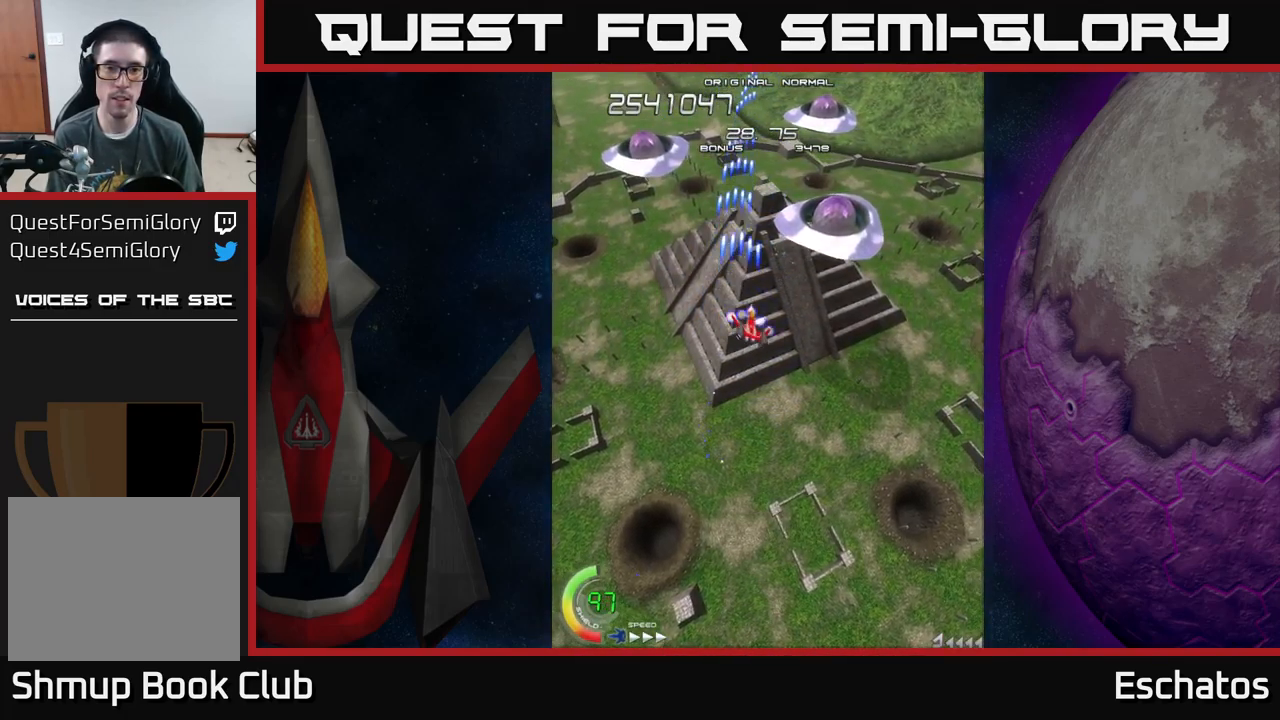
{"buttons": ["X"], "left_stick": "center", "right_stick": "center", "events": [[167, "DPAD_RIGHT", "up"]]}
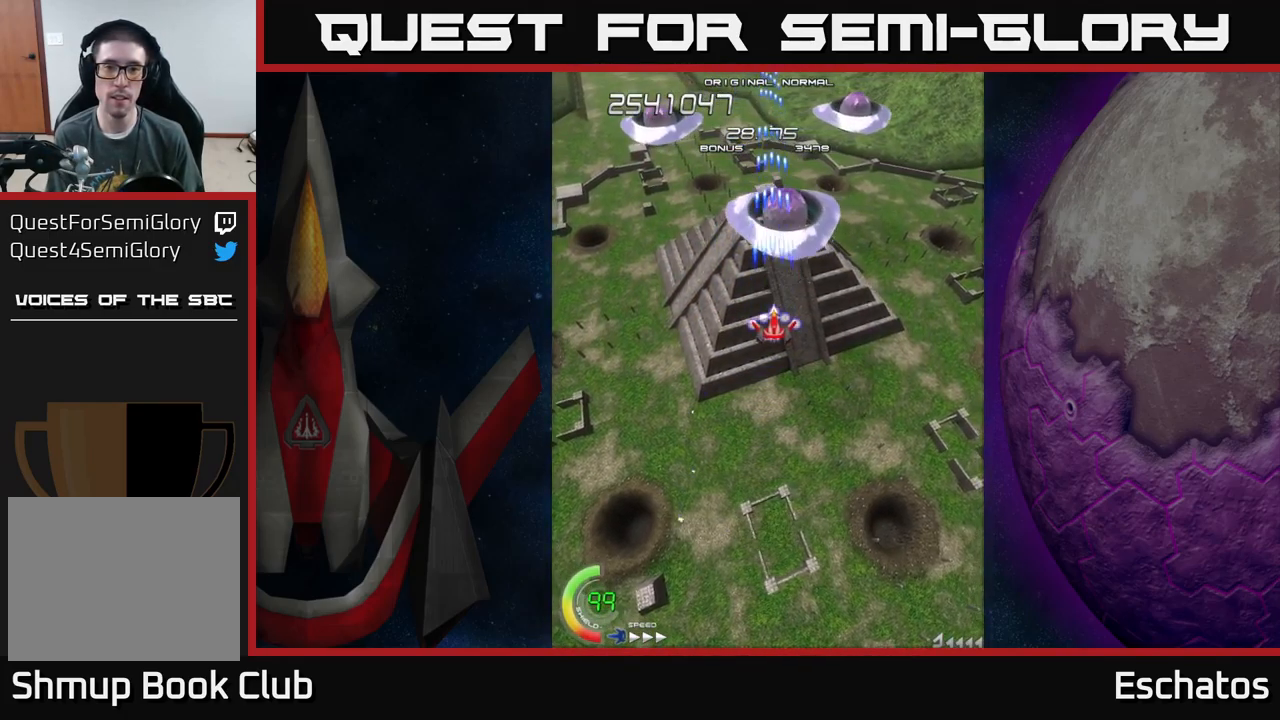
{"buttons": [], "left_stick": "center", "right_stick": "center", "events": [[417, "X", "up"]]}